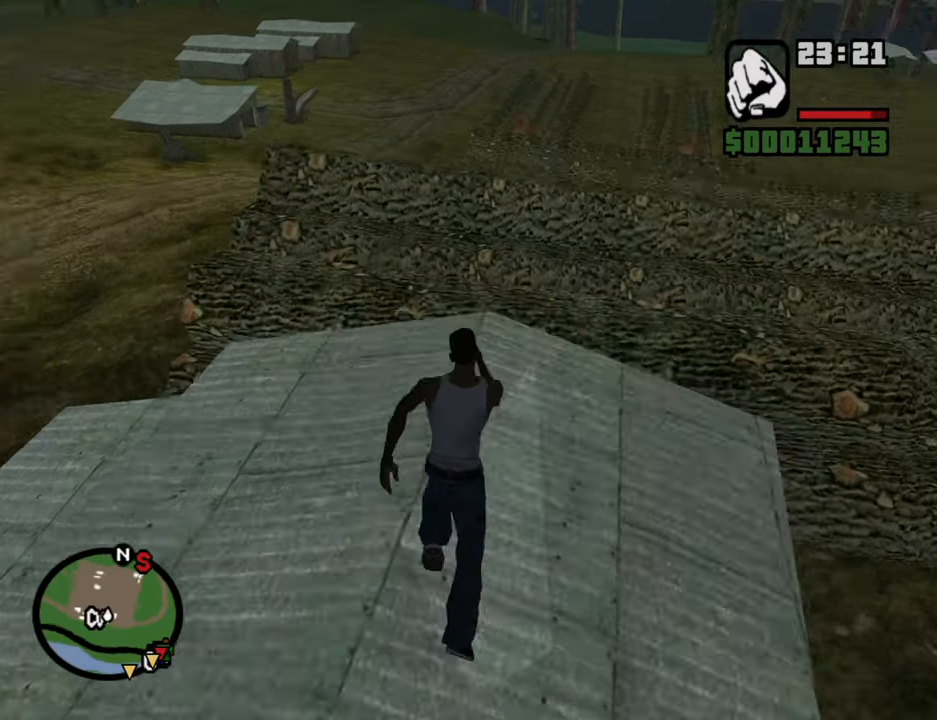
Gameplay with keyboard and mouse; each line is a JSON object with the keys and mouse buttons held at the frame after it. "events" lists presses ("down") and releases ("up") of "1", "2", "3", "4", "5", "6", "8", "a", "alt", "b", "c", "ctrl", "d", "down", "e", "escape", "f", "f1", "f2", "f3", "g", "h", "left", "n", "num2", "q", "r", "right", "s", "shift", "space", "t", "tab", "up", "v", "w", "x", "y", "z", "mouse_left", "mouse_wheel" and "mouse_right" between this image and that frame as [ms after this image, input, new state], when the widget could be followed in between. "mouse_left", "mouse_wheel", "mouse_right" = the "left", "wheel", "right" buttons of the "mouse" list. No other keys are recorded. "wheel" means that the mouse wheel is clicked or scrolled. Mouse movement is not recorded.
{"keys": ["w"], "mouse": [], "events": []}
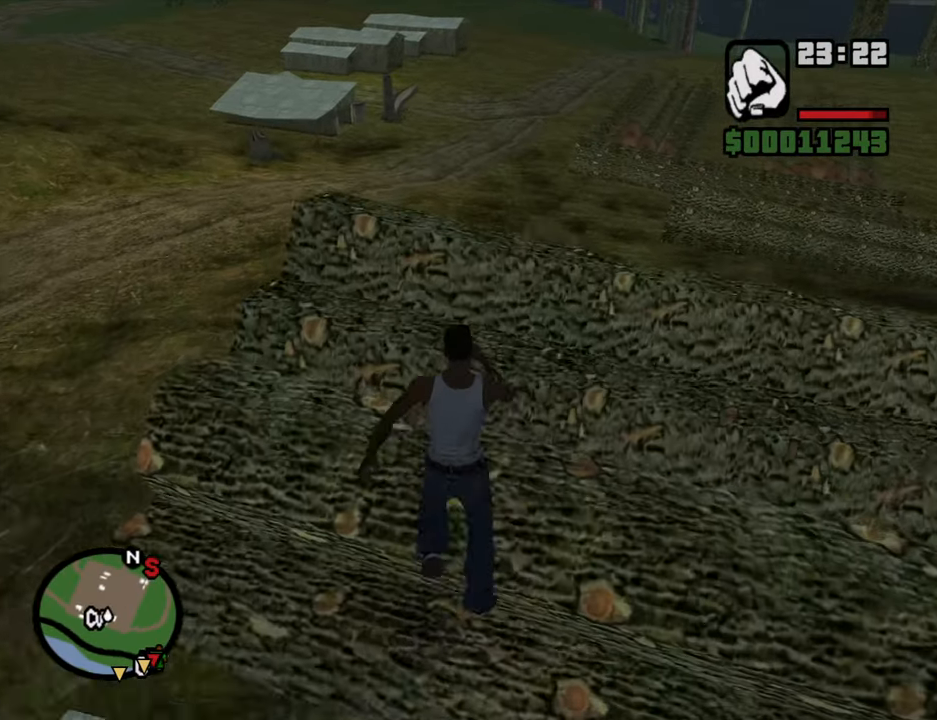
{"keys": ["w"], "mouse": [], "events": []}
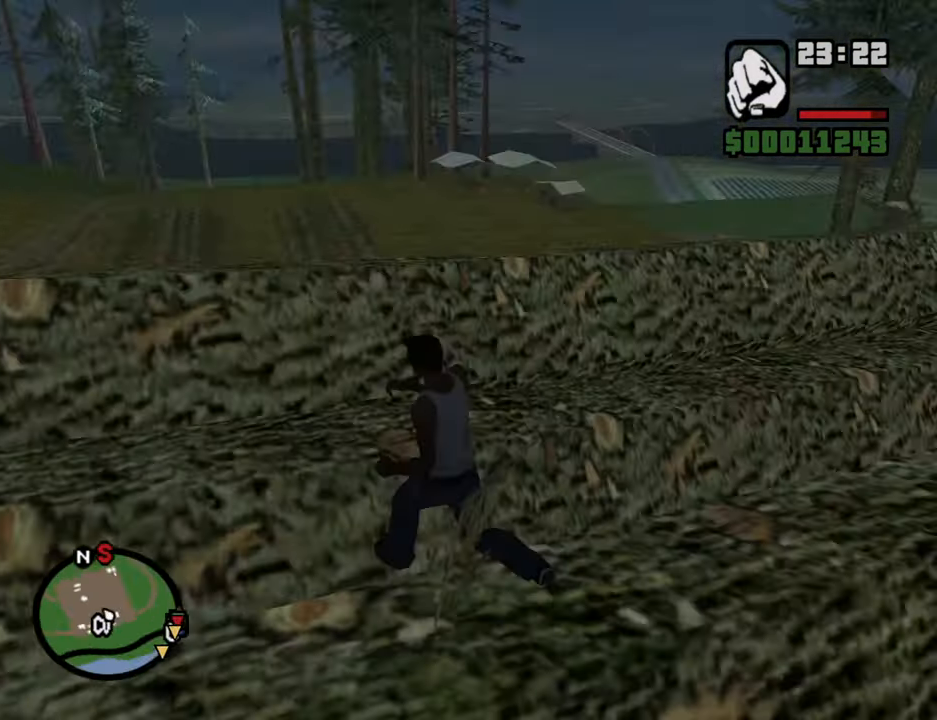
{"keys": ["w"], "mouse": [], "events": [[366, "space", "down"], [450, "space", "up"]]}
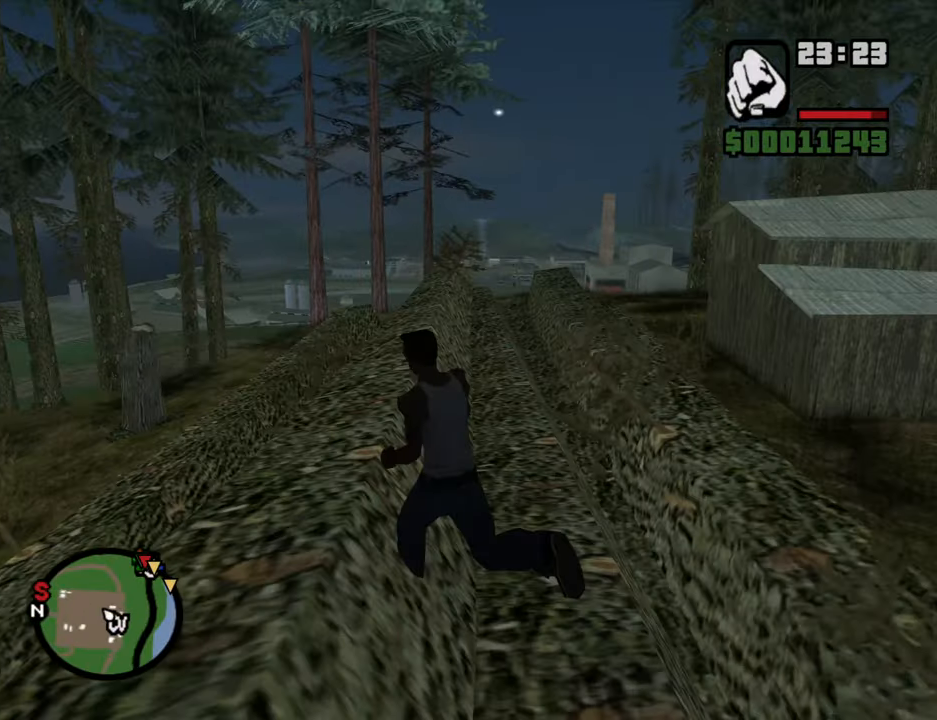
{"keys": ["a", "w"], "mouse": [], "events": [[100, "space", "down"], [183, "space", "up"], [333, "a", "down"], [333, "space", "down"], [416, "space", "up"]]}
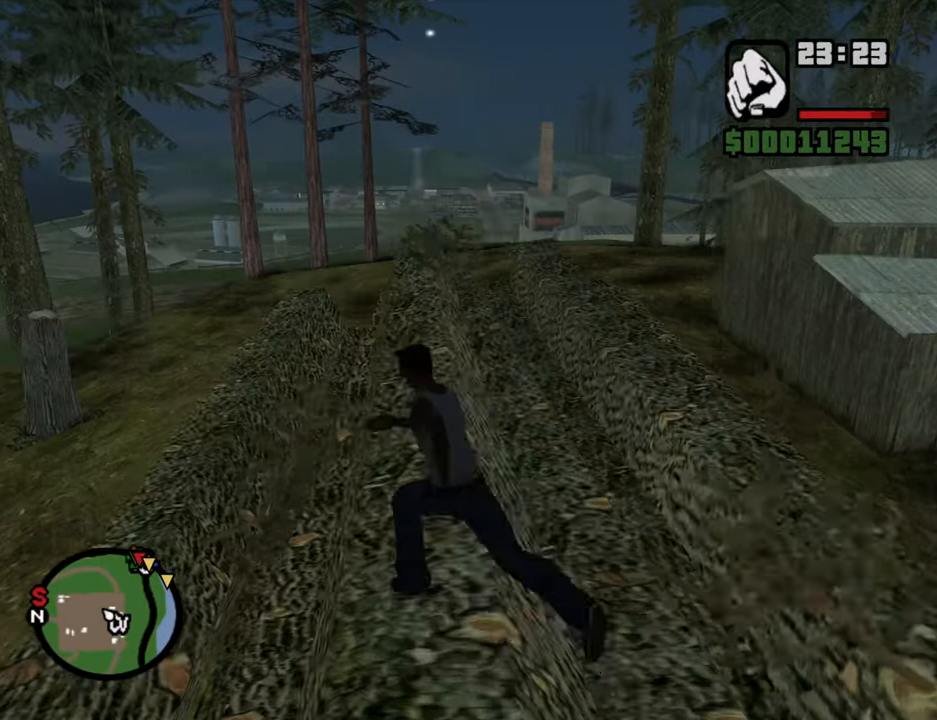
{"keys": ["a", "space", "w"], "mouse": [], "events": [[66, "a", "up"], [66, "space", "down"], [116, "space", "up"], [300, "space", "down"], [350, "space", "up"], [433, "a", "down"], [483, "space", "down"]]}
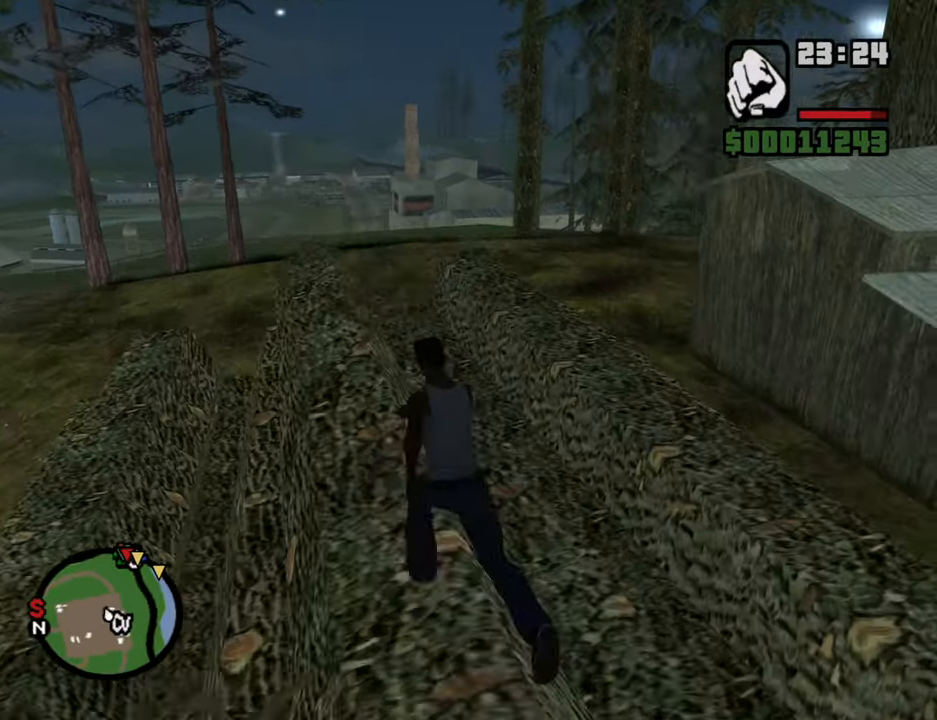
{"keys": ["a", "space", "w"], "mouse": [], "events": [[83, "space", "up"], [216, "space", "down"], [316, "space", "up"], [450, "space", "down"]]}
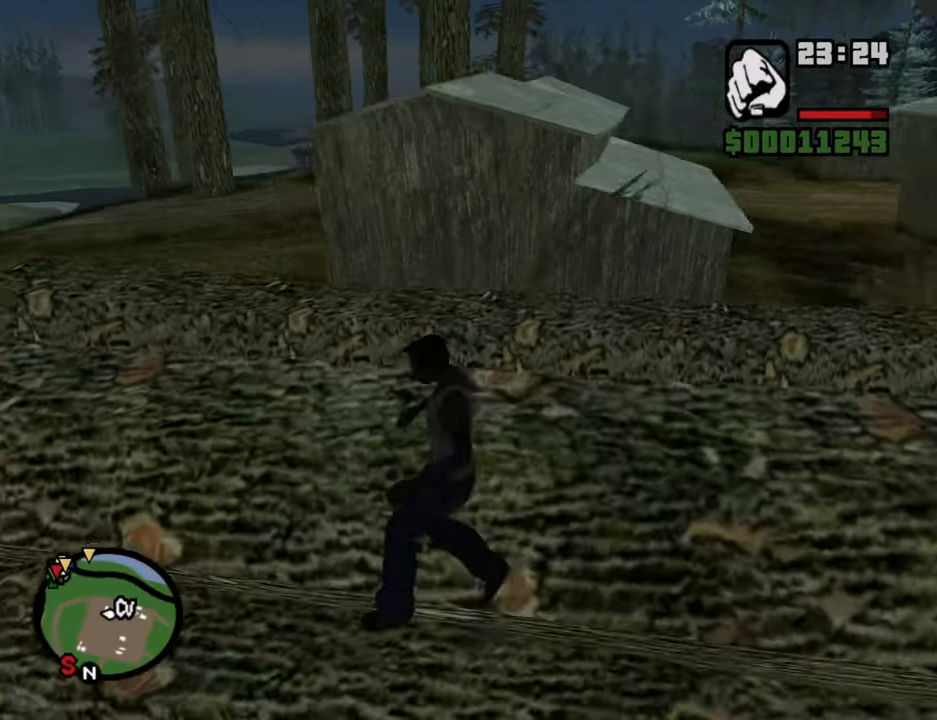
{"keys": ["w"], "mouse": [], "events": [[50, "space", "up"], [366, "a", "up"]]}
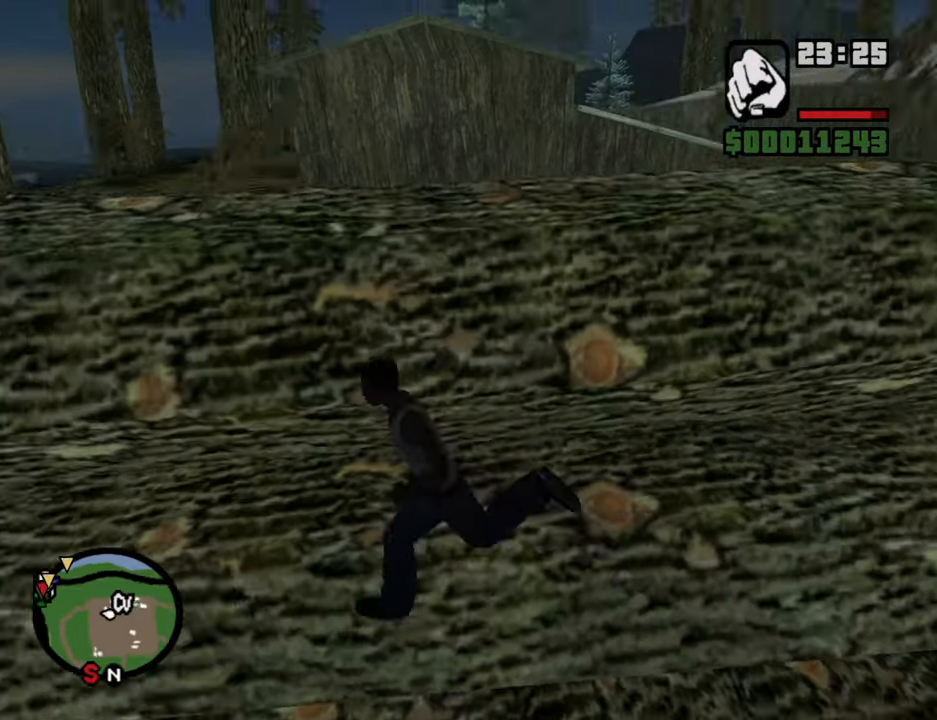
{"keys": ["shift", "w"], "mouse": [], "events": [[433, "shift", "down"]]}
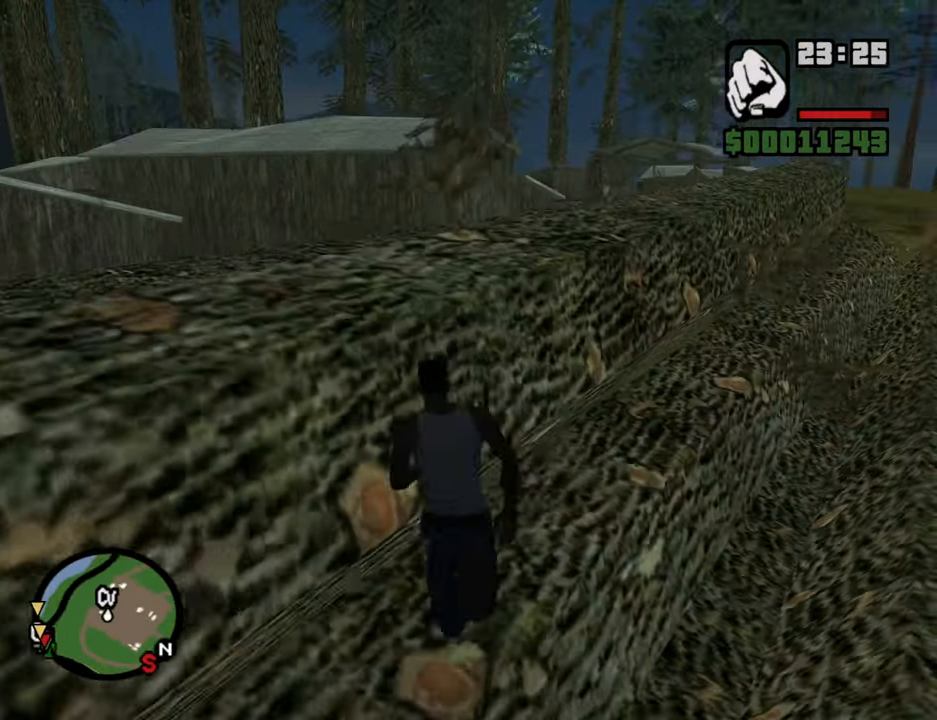
{"keys": ["w"], "mouse": [], "events": [[316, "shift", "up"]]}
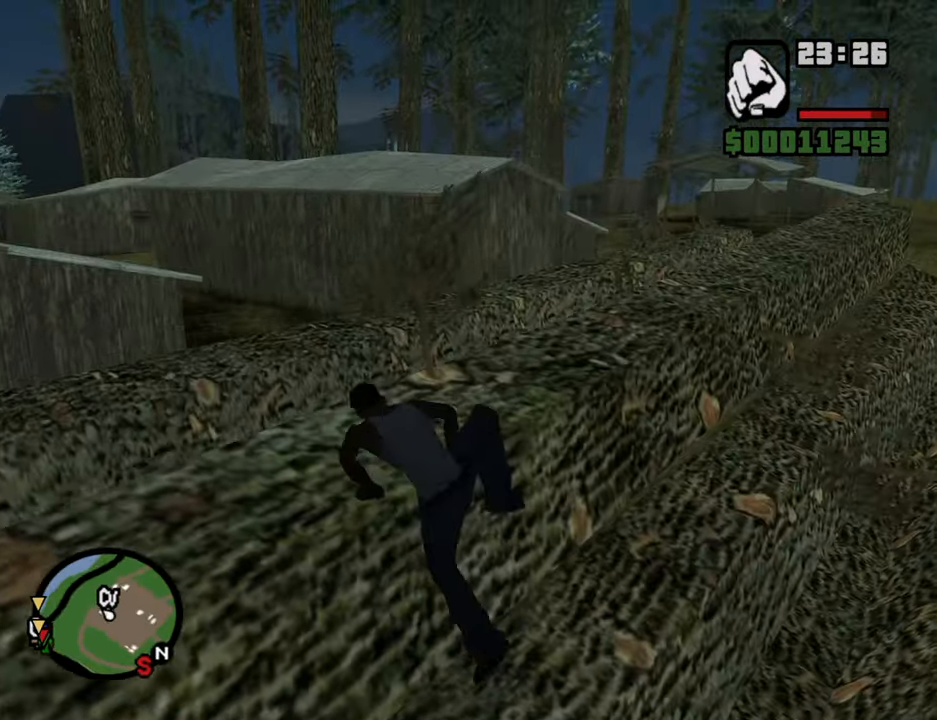
{"keys": ["w"], "mouse": [], "events": []}
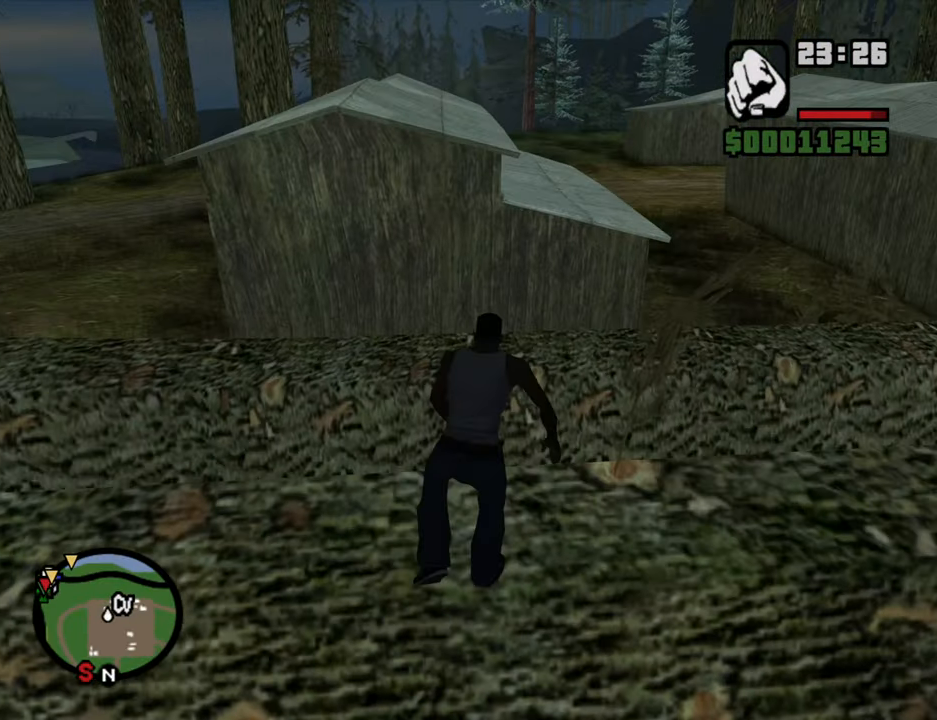
{"keys": ["w"], "mouse": [], "events": []}
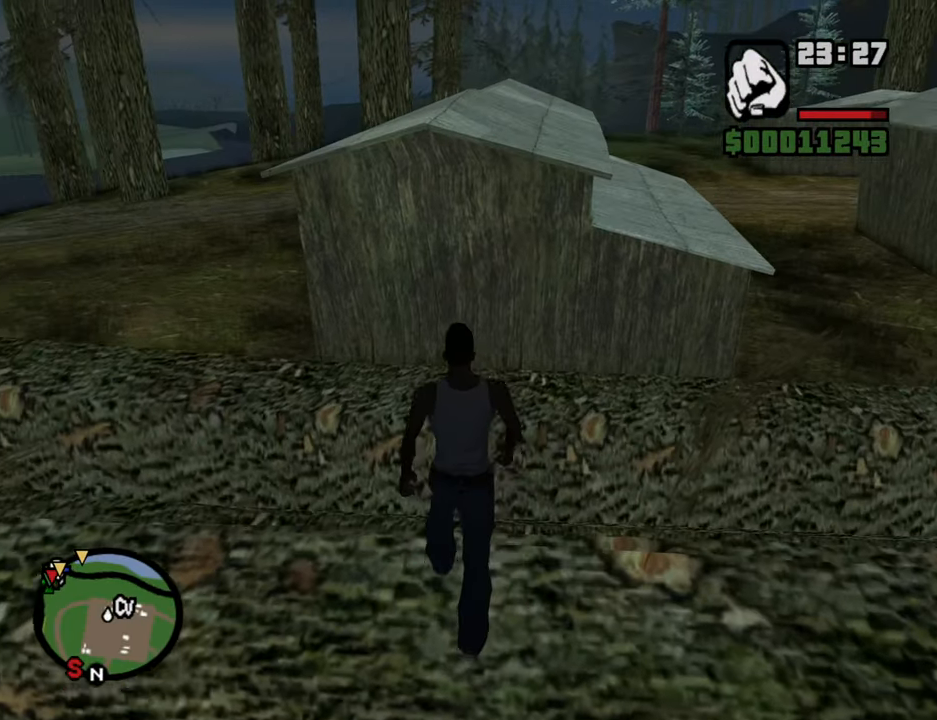
{"keys": ["w"], "mouse": [], "events": []}
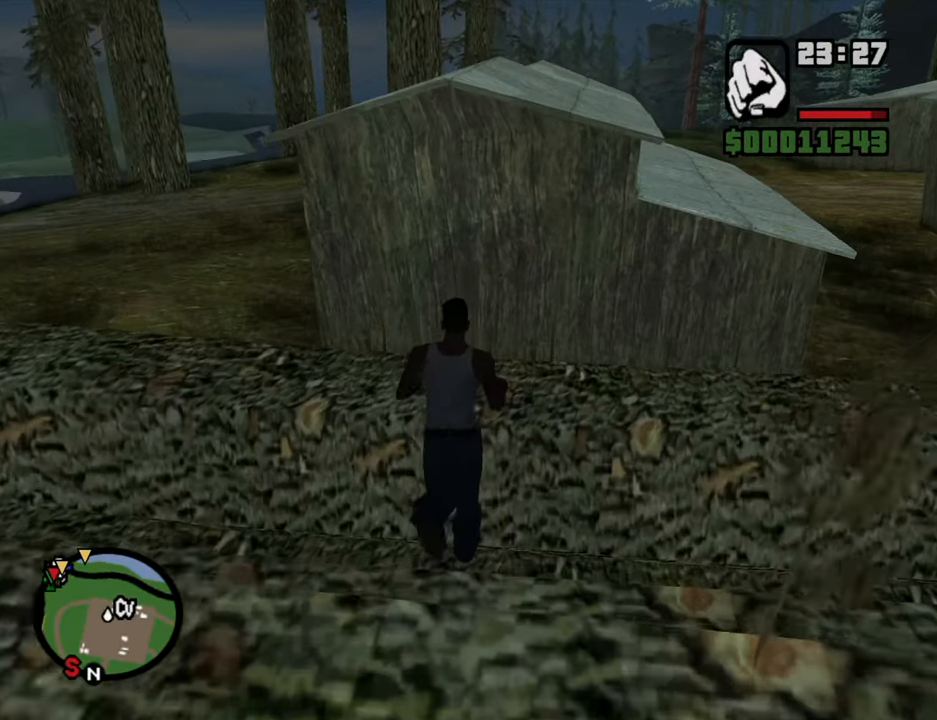
{"keys": ["shift", "w"], "mouse": [], "events": [[417, "shift", "down"]]}
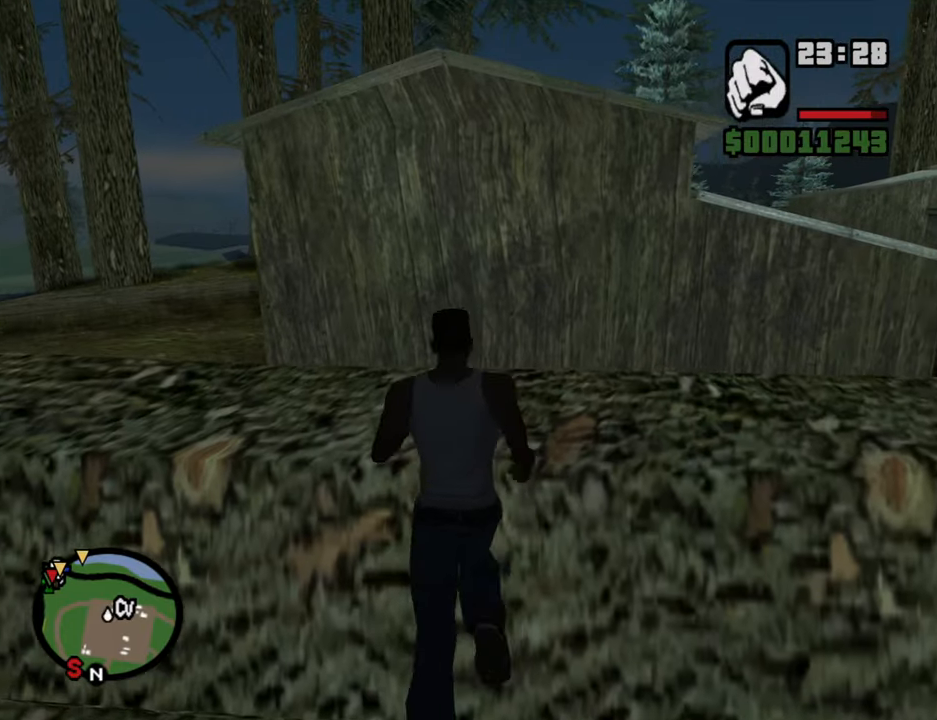
{"keys": [], "mouse": [], "events": [[100, "shift", "up"], [383, "w", "up"]]}
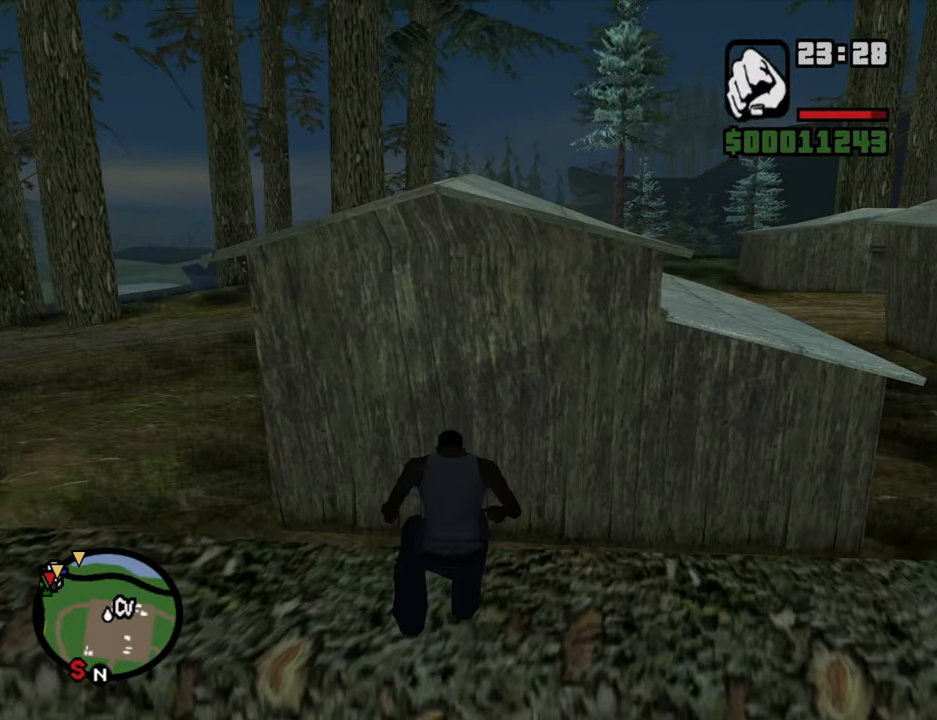
{"keys": ["shift"], "mouse": [], "events": [[450, "shift", "down"]]}
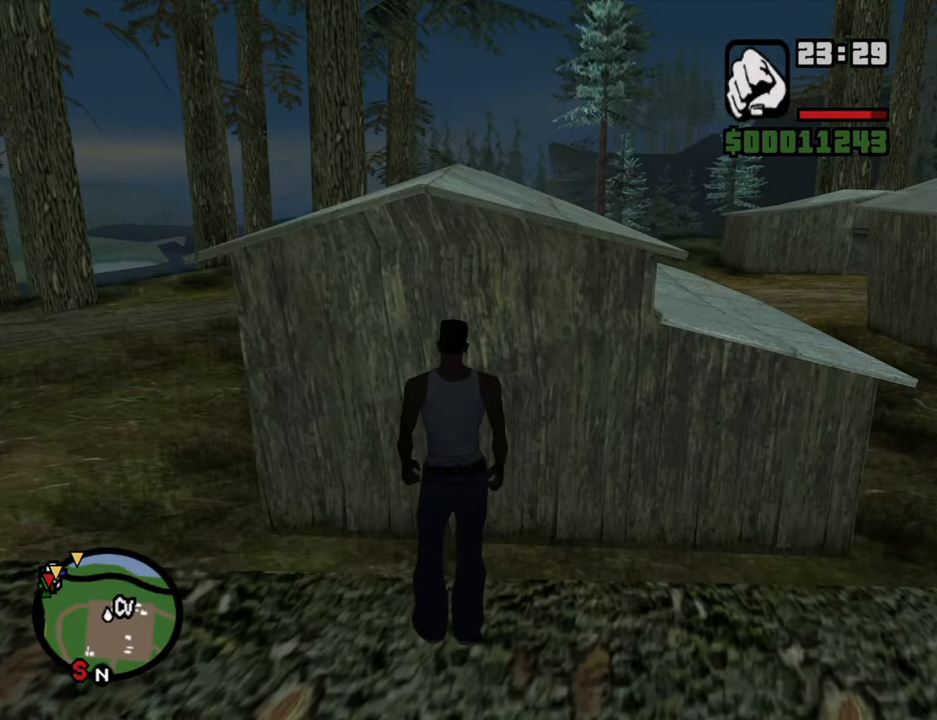
{"keys": ["shift"], "mouse": [], "events": []}
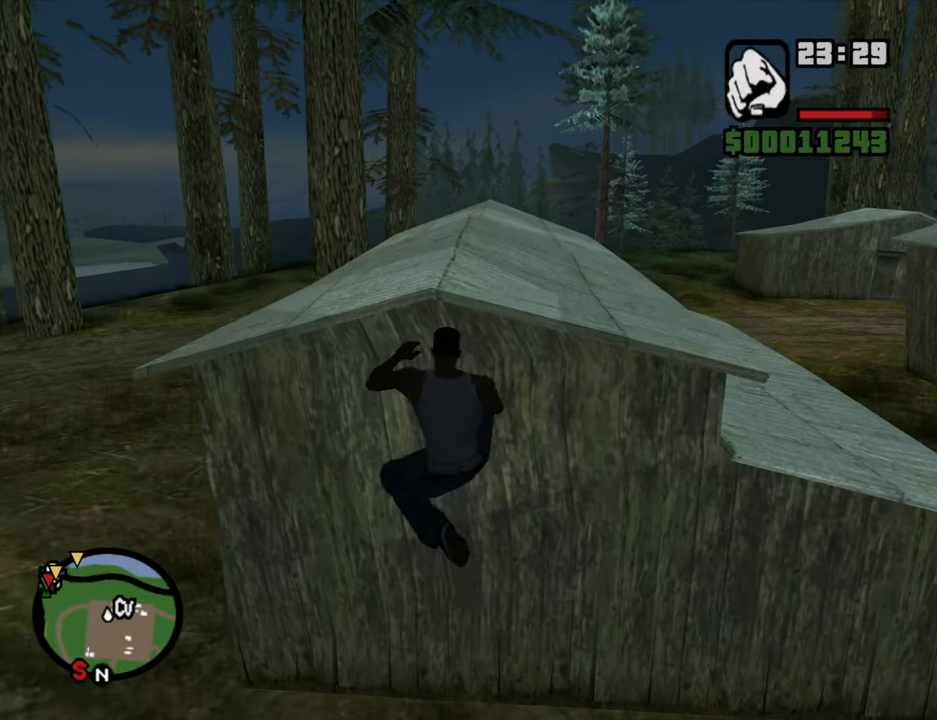
{"keys": ["shift"], "mouse": [], "events": []}
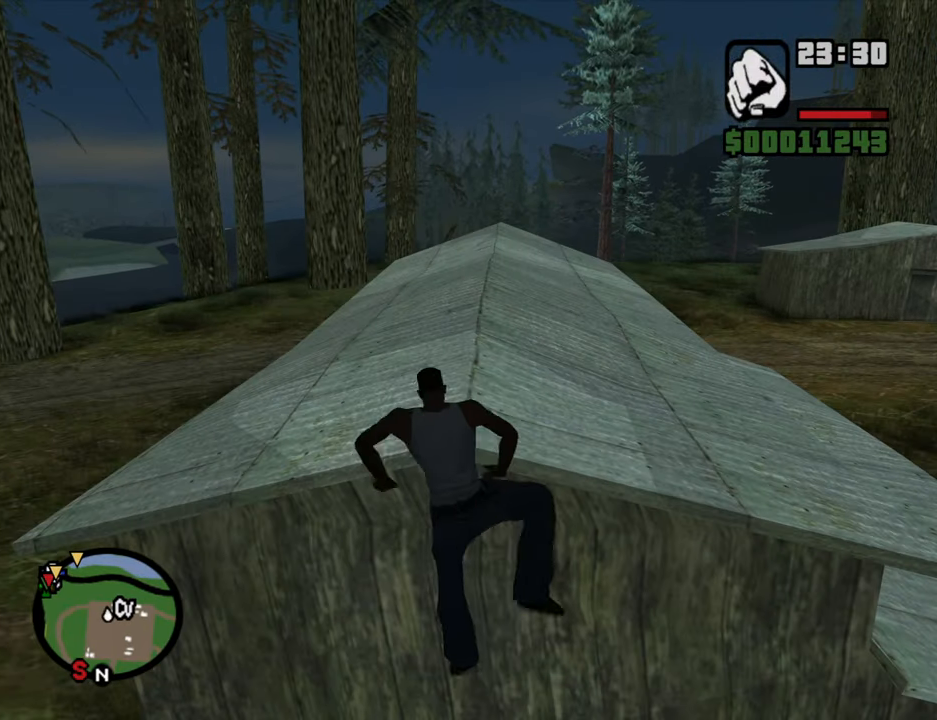
{"keys": ["w"], "mouse": [], "events": [[117, "shift", "up"], [217, "w", "down"]]}
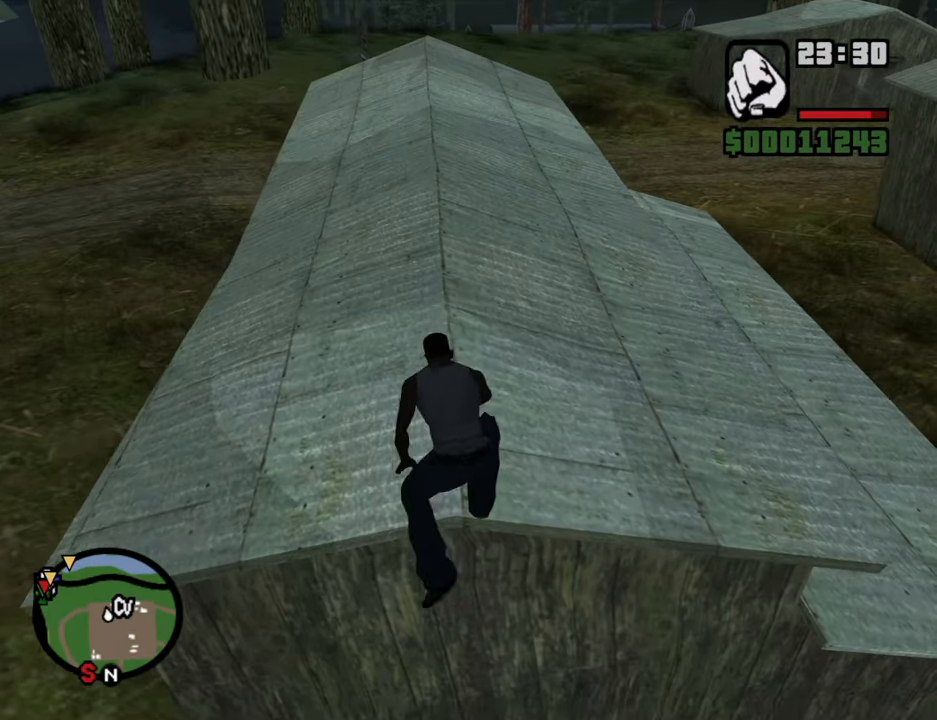
{"keys": ["a", "w"], "mouse": [], "events": [[150, "space", "down"], [183, "space", "up"], [333, "space", "down"], [367, "a", "down"], [417, "space", "up"]]}
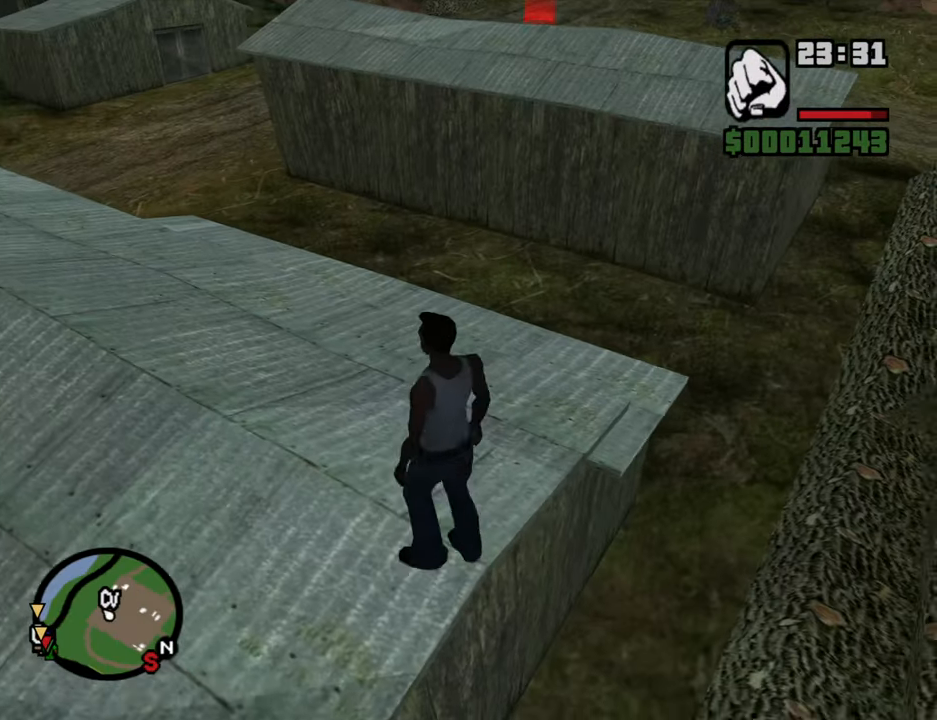
{"keys": ["a", "w"], "mouse": [], "events": [[67, "space", "down"], [150, "space", "up"], [300, "space", "down"], [383, "space", "up"]]}
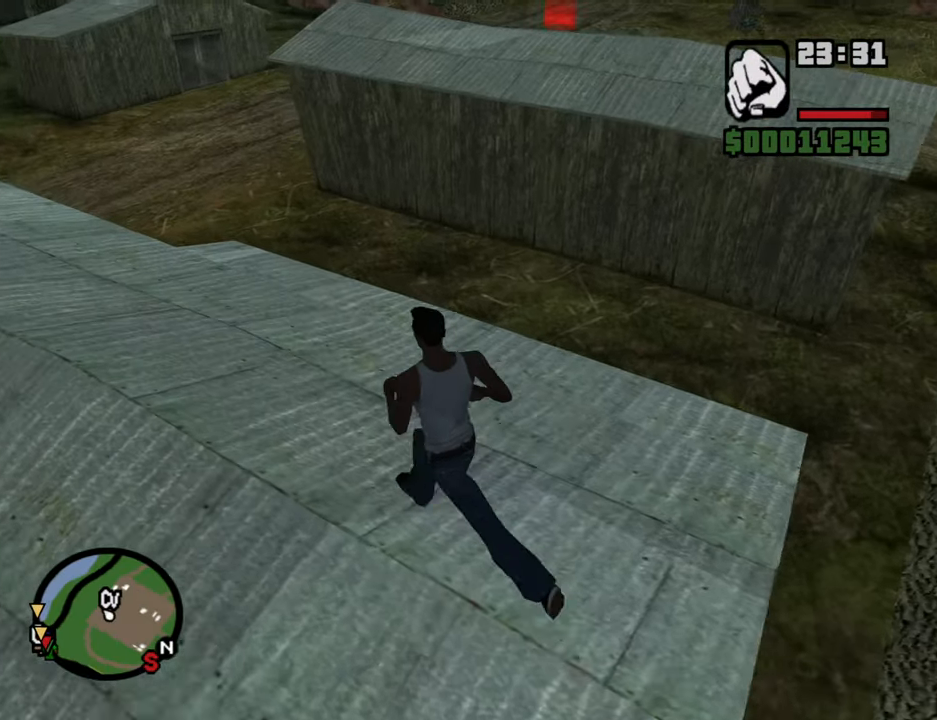
{"keys": ["a", "space", "w"], "mouse": [], "events": [[33, "space", "down"], [83, "space", "up"], [267, "space", "down"], [317, "space", "up"], [450, "space", "down"]]}
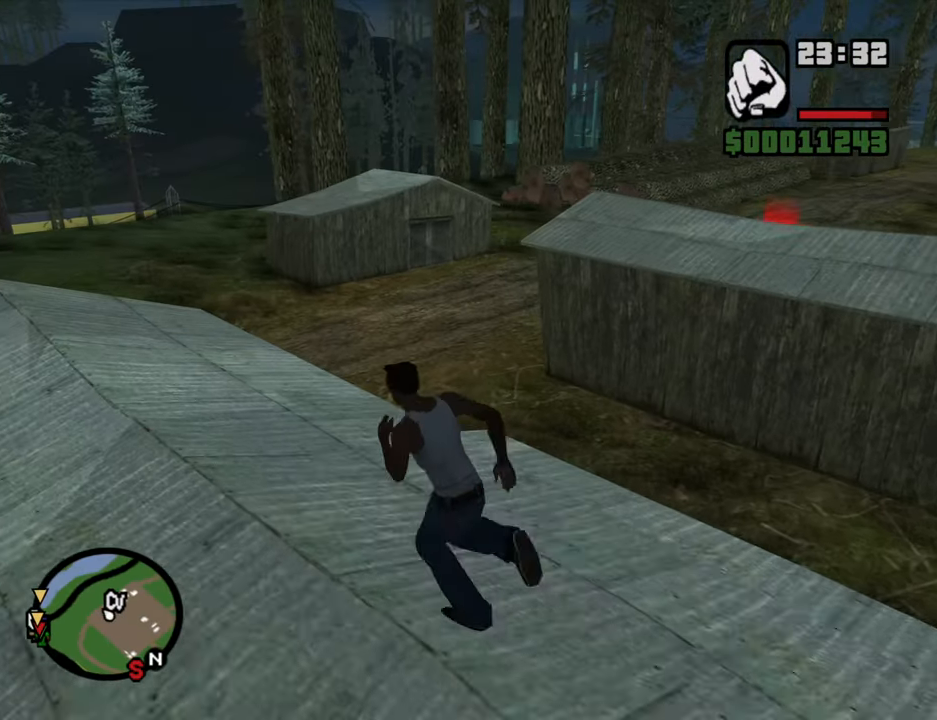
{"keys": ["a", "w"], "mouse": [], "events": [[50, "space", "up"]]}
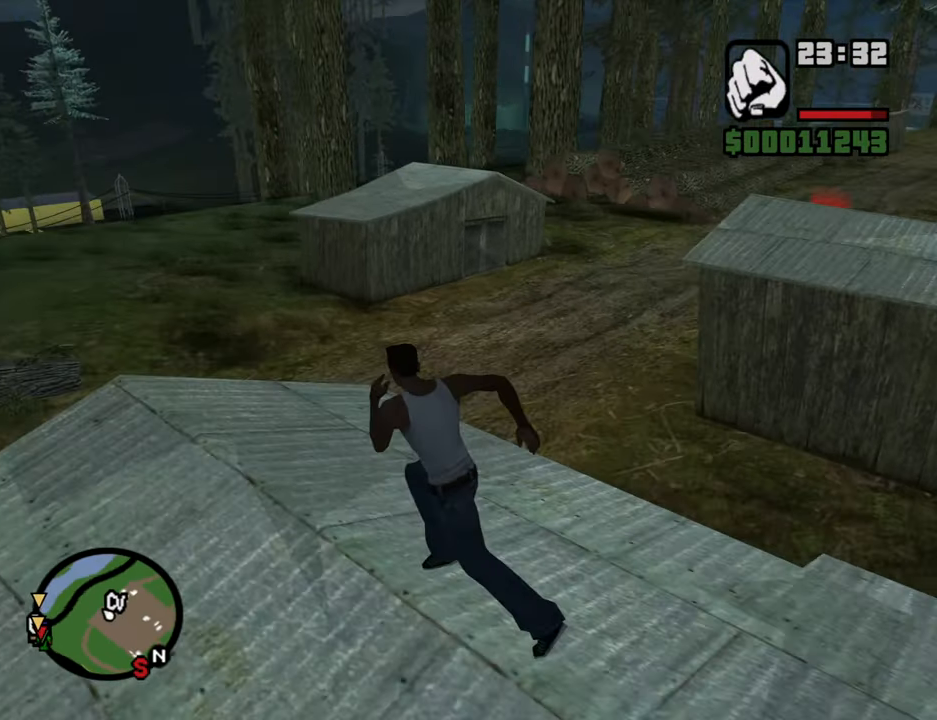
{"keys": ["d", "space", "w"], "mouse": [], "events": [[150, "a", "up"], [200, "d", "down"], [250, "space", "down"], [350, "space", "up"], [484, "space", "down"]]}
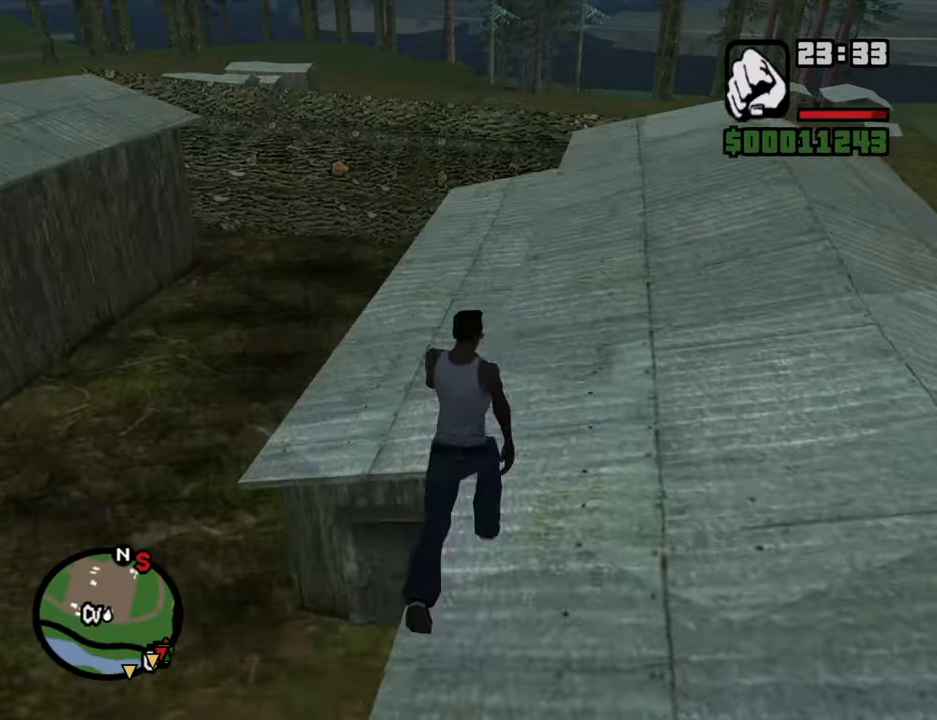
{"keys": ["space", "w"], "mouse": [], "events": [[84, "space", "up"], [217, "space", "down"], [317, "space", "up"], [367, "d", "up"], [500, "space", "down"]]}
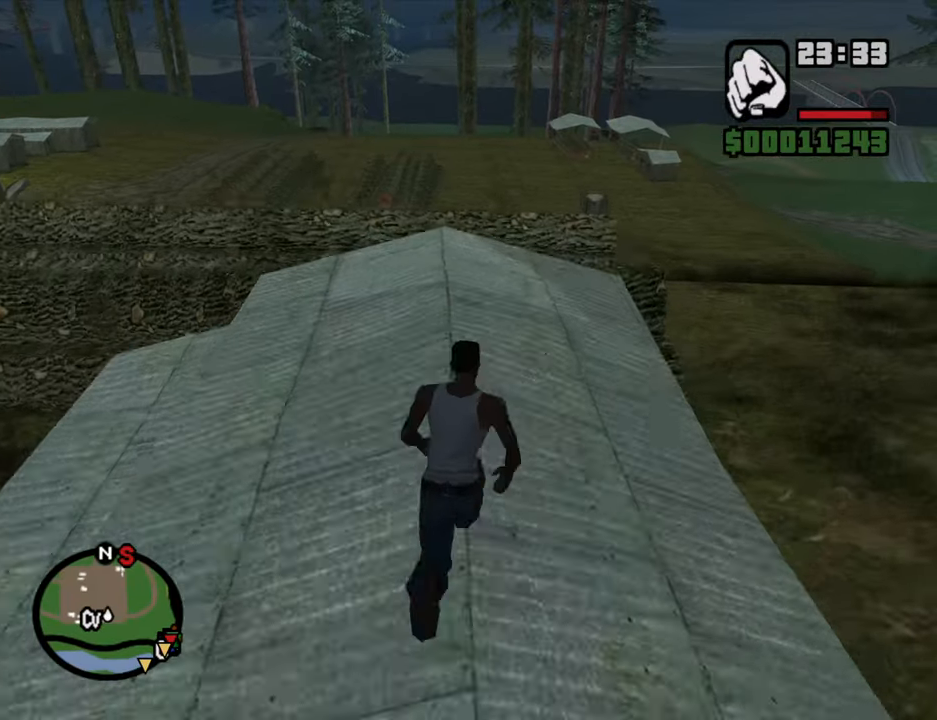
{"keys": ["w"], "mouse": [], "events": [[50, "space", "up"], [234, "space", "down"], [284, "space", "up"]]}